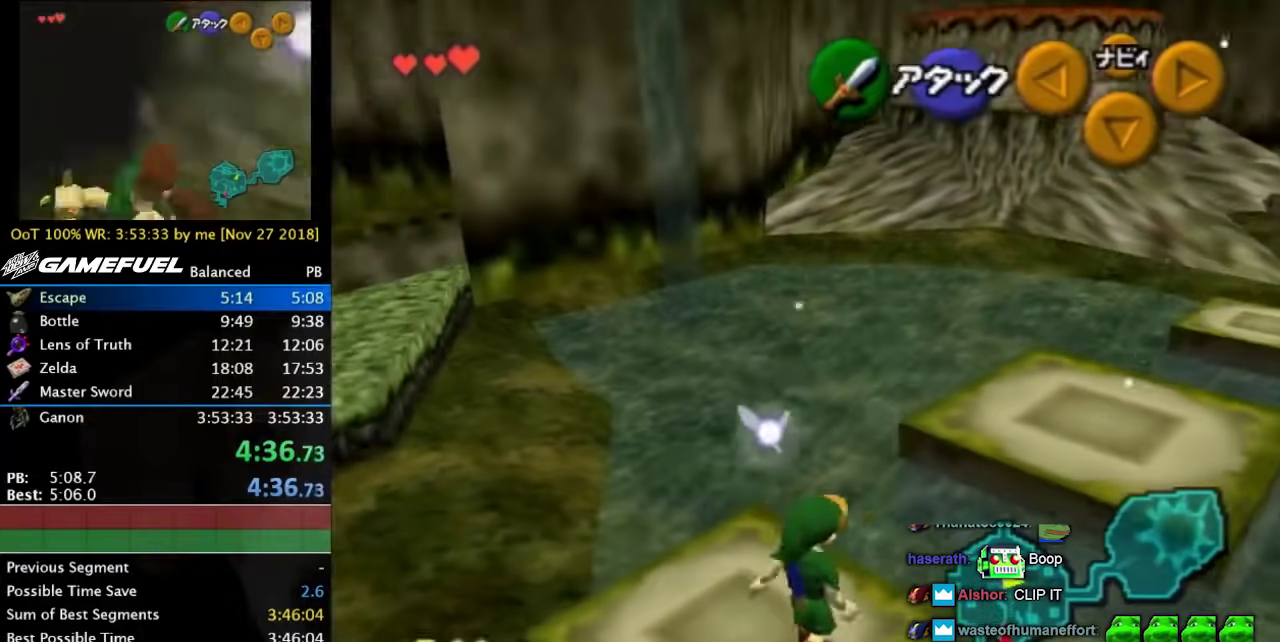
Gameplay with a controller (Nintendo layout); each line is a JSON object with the inputs held at the frame after it. "button_events" lists button changes between this image and that frame as [ms after this image, input, new state], when the widget could be followed in between (sticks are given only as held states). Not read: DPAD_DOWN DPAD_UP L3 R3 Y.
{"buttons": [], "left_stick": "up-left", "right_stick": "center", "button_events": [[67, "A", "up"], [200, "A", "down"], [333, "A", "up"]]}
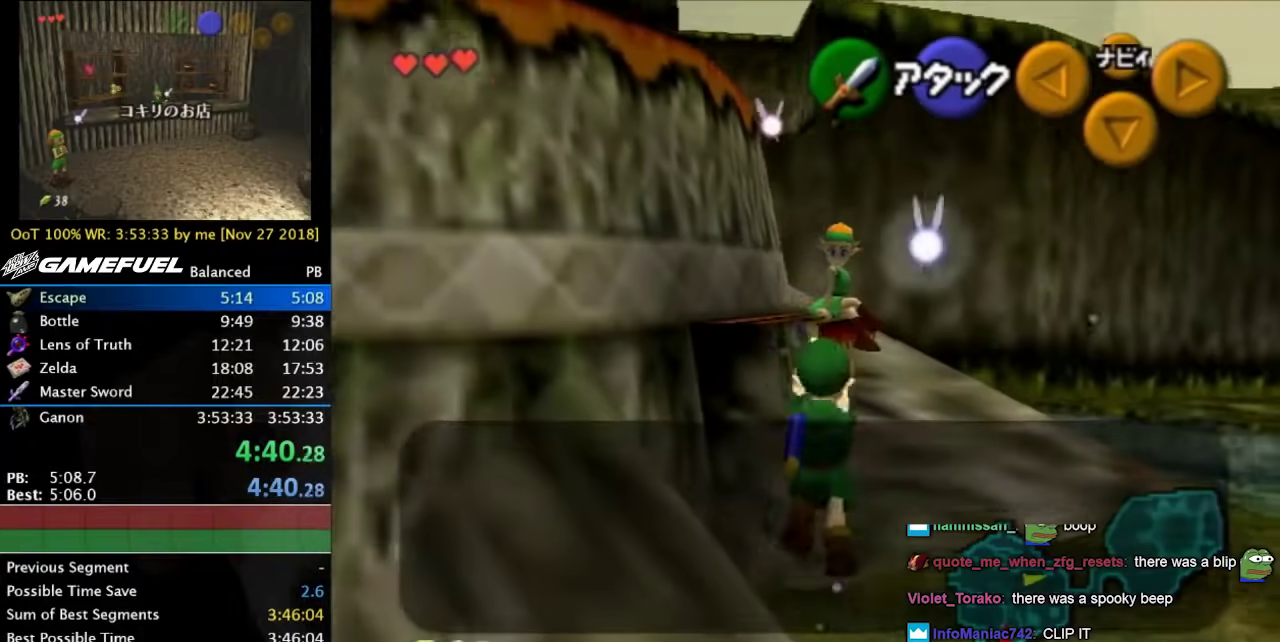
{"buttons": ["A", "B"], "left_stick": "up-left", "right_stick": "center", "button_events": [[467, "B", "down"], [500, "A", "down"]]}
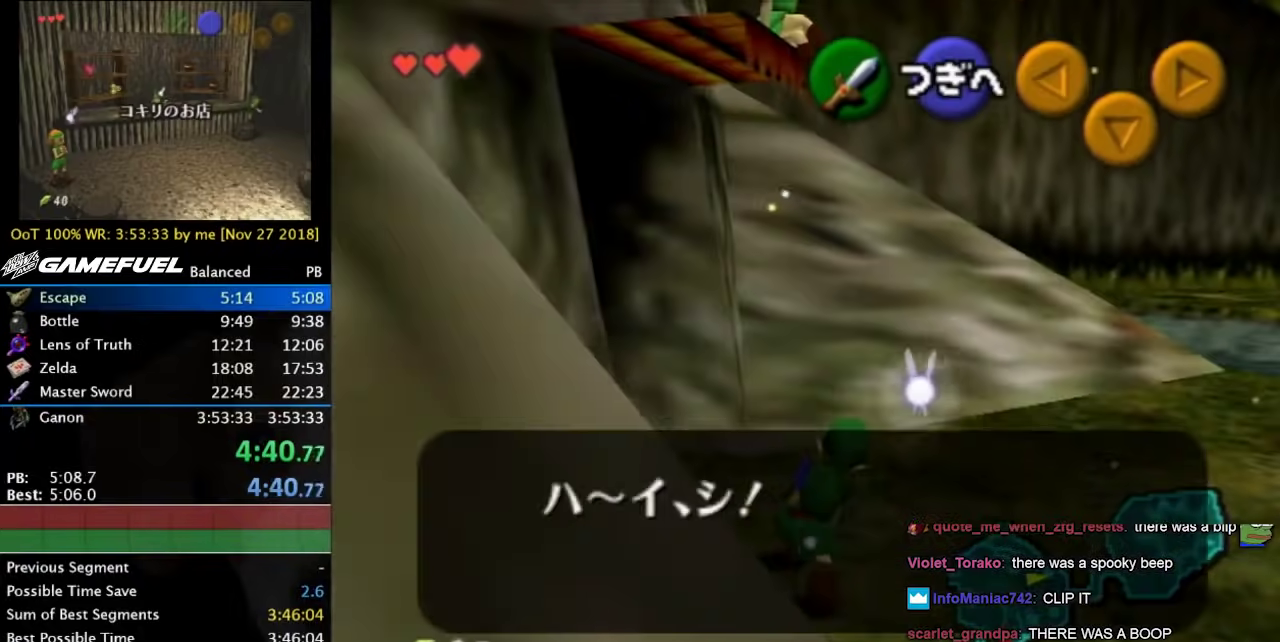
{"buttons": [], "left_stick": "up-left", "right_stick": "center", "button_events": [[67, "A", "up"], [67, "B", "up"], [133, "A", "down"], [133, "B", "down"], [200, "A", "up"], [200, "B", "up"], [267, "A", "down"], [333, "A", "up"], [433, "A", "down"], [433, "B", "down"], [500, "A", "up"], [500, "B", "up"]]}
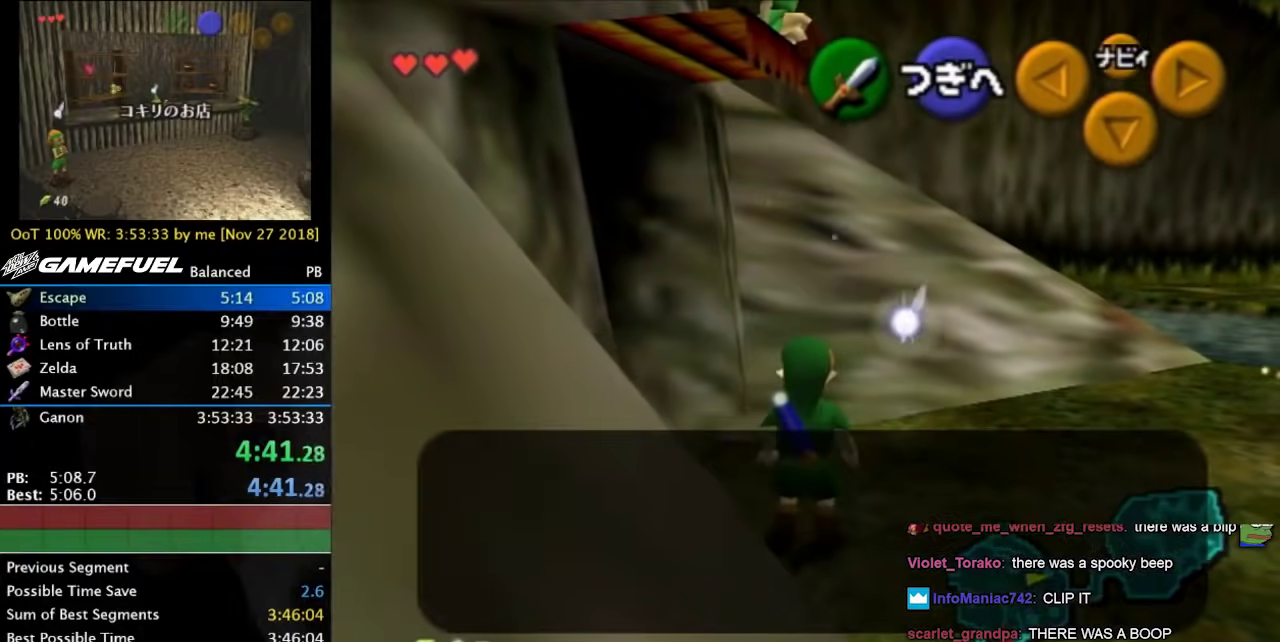
{"buttons": [], "left_stick": "up-left", "right_stick": "center", "button_events": [[200, "A", "down"], [200, "B", "down"], [267, "A", "up"], [267, "B", "up"]]}
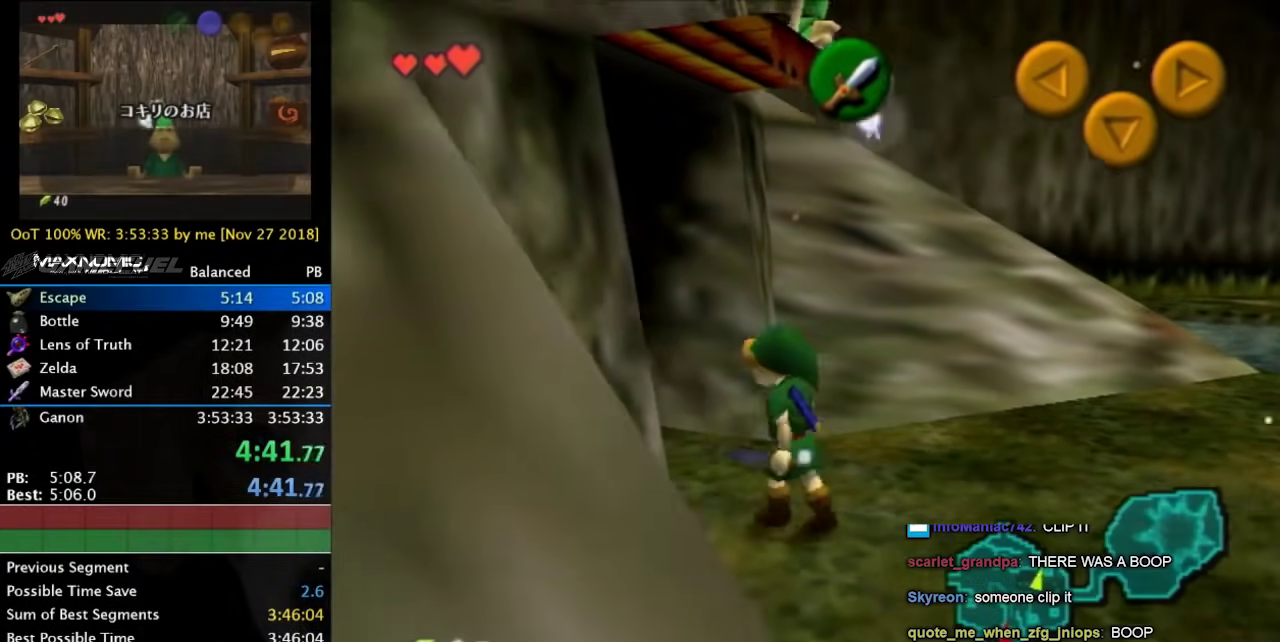
{"buttons": [], "left_stick": "up-left", "right_stick": "center", "button_events": [[133, "A", "down"], [233, "A", "up"]]}
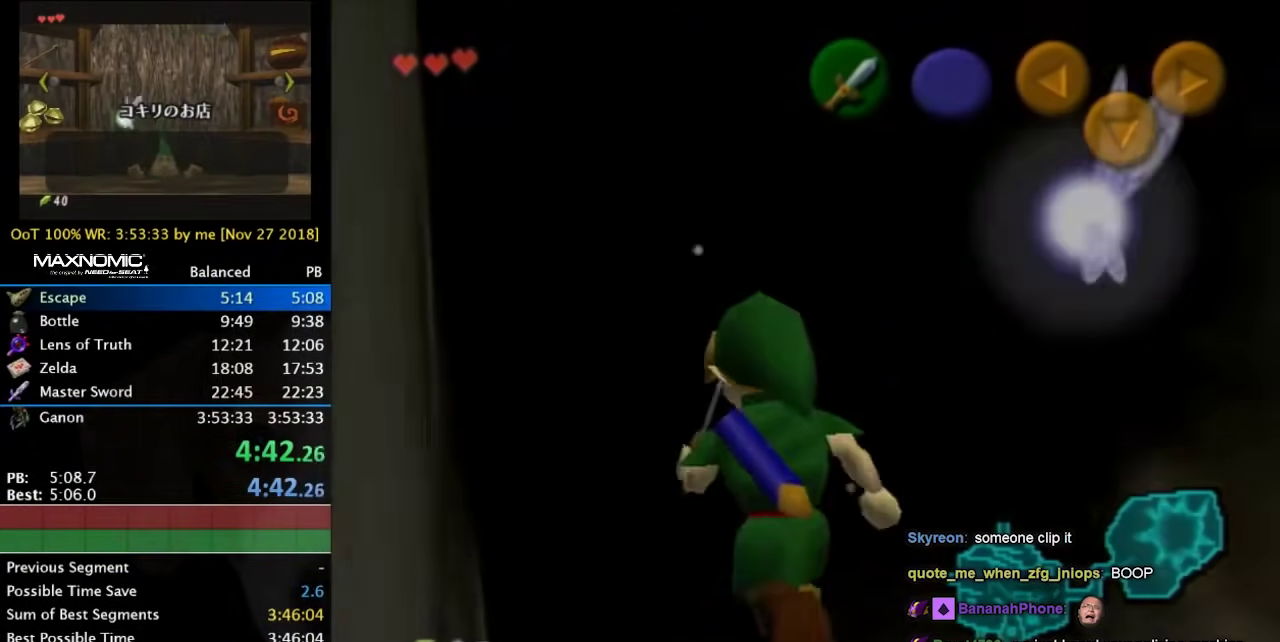
{"buttons": [], "left_stick": "left", "right_stick": "center", "button_events": []}
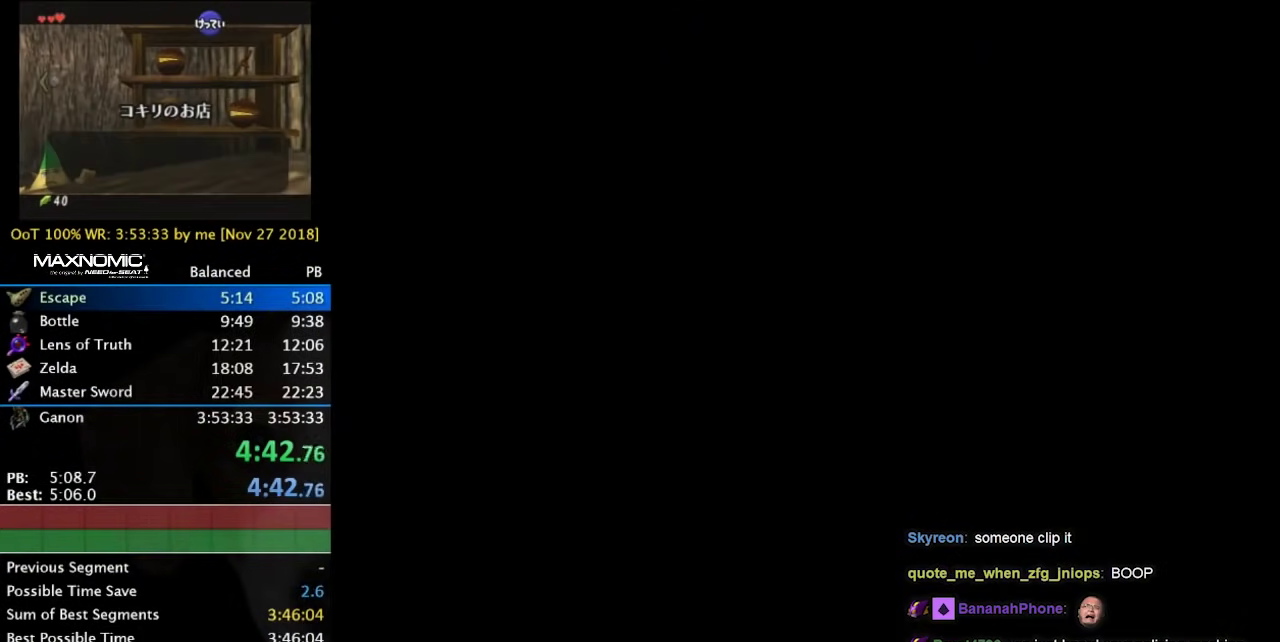
{"buttons": [], "left_stick": "up-right", "right_stick": "center", "button_events": []}
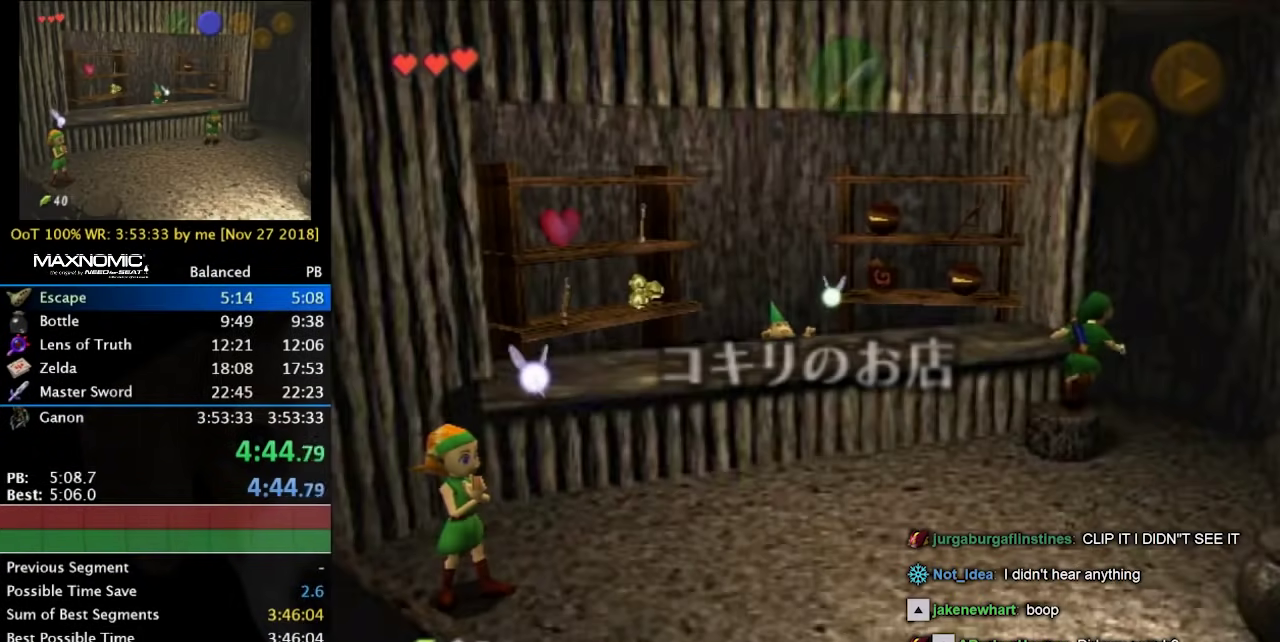
{"buttons": [], "left_stick": "up-left", "right_stick": "center", "button_events": []}
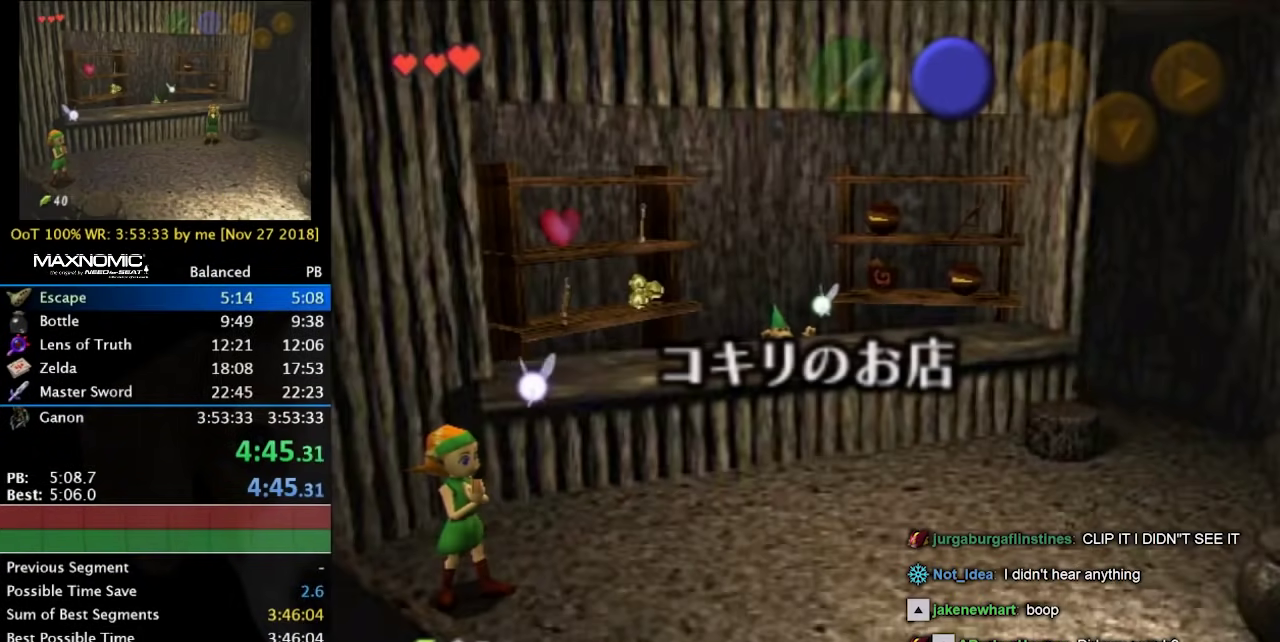
{"buttons": [], "left_stick": "down", "right_stick": "center", "button_events": []}
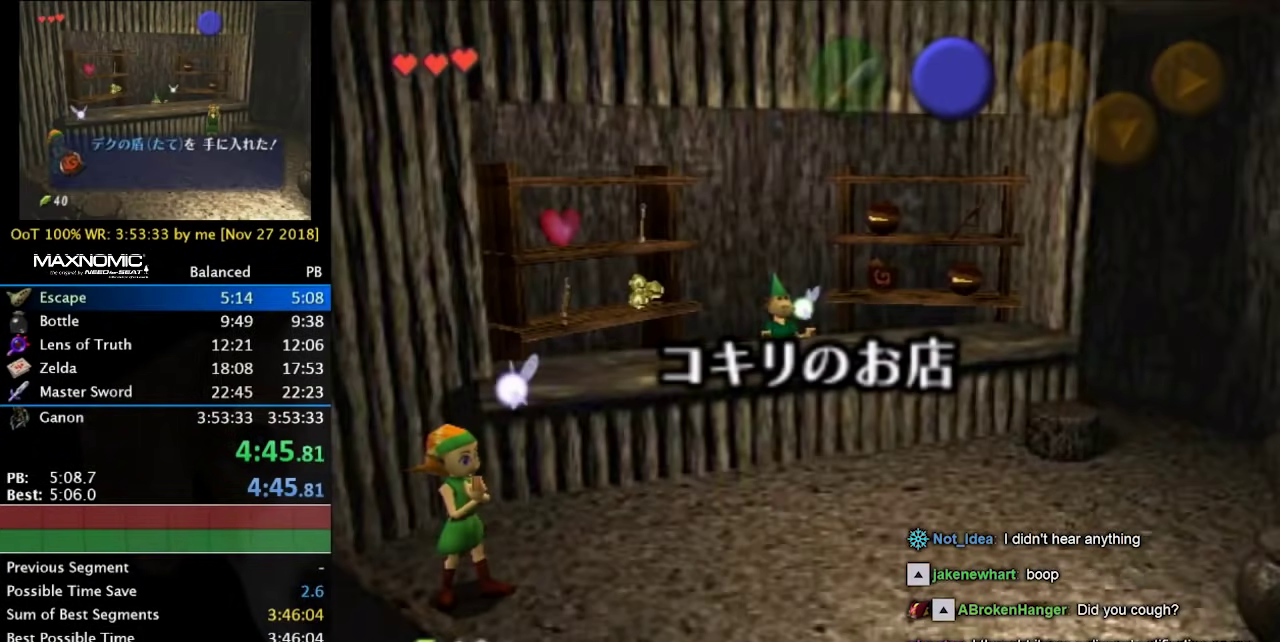
{"buttons": [], "left_stick": "down-left", "right_stick": "center", "button_events": []}
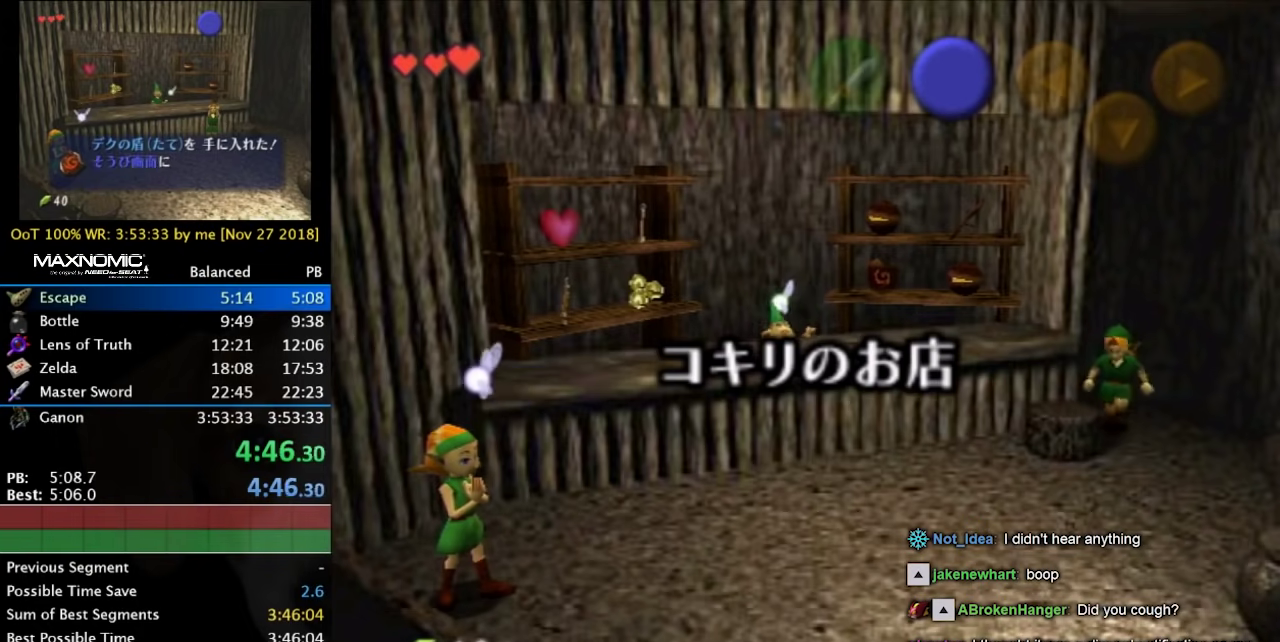
{"buttons": [], "left_stick": "up-left", "right_stick": "center", "button_events": []}
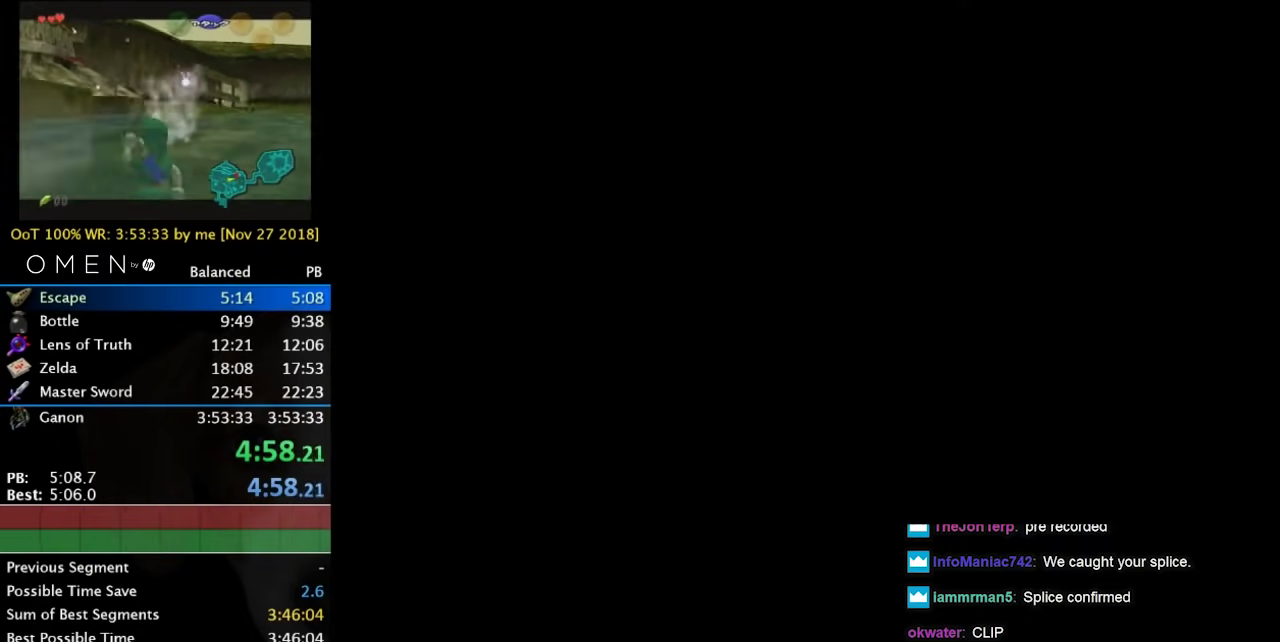
{"buttons": [], "left_stick": "up-left", "right_stick": "center", "button_events": []}
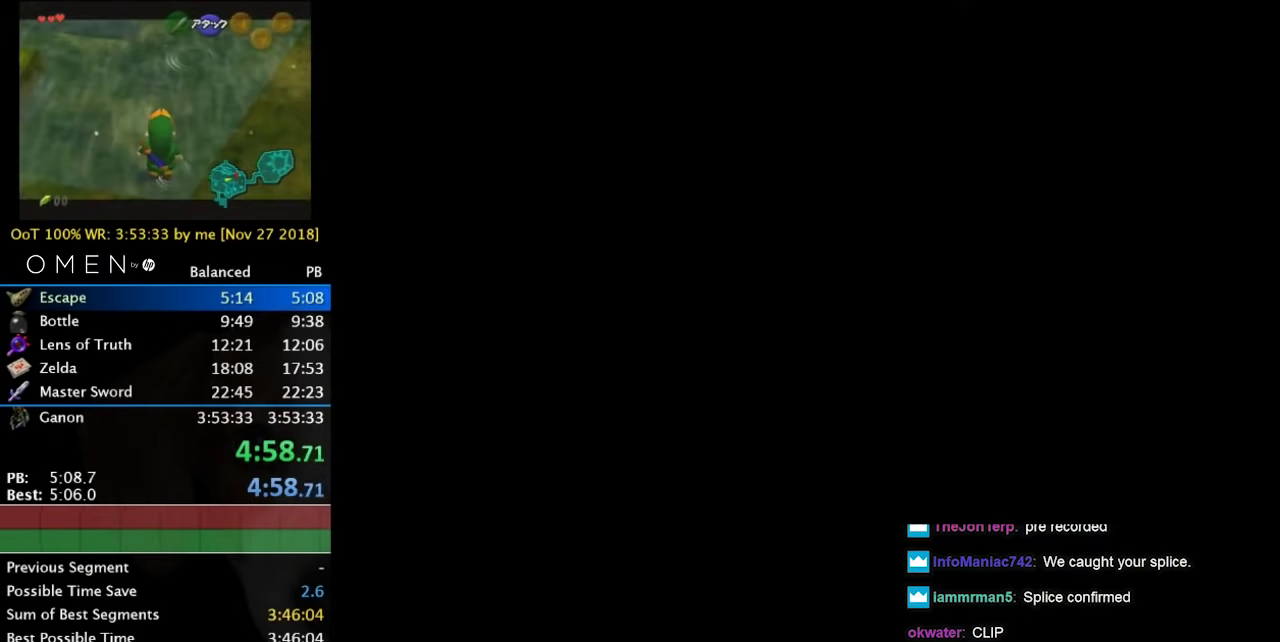
{"buttons": [], "left_stick": "up", "right_stick": "center", "button_events": []}
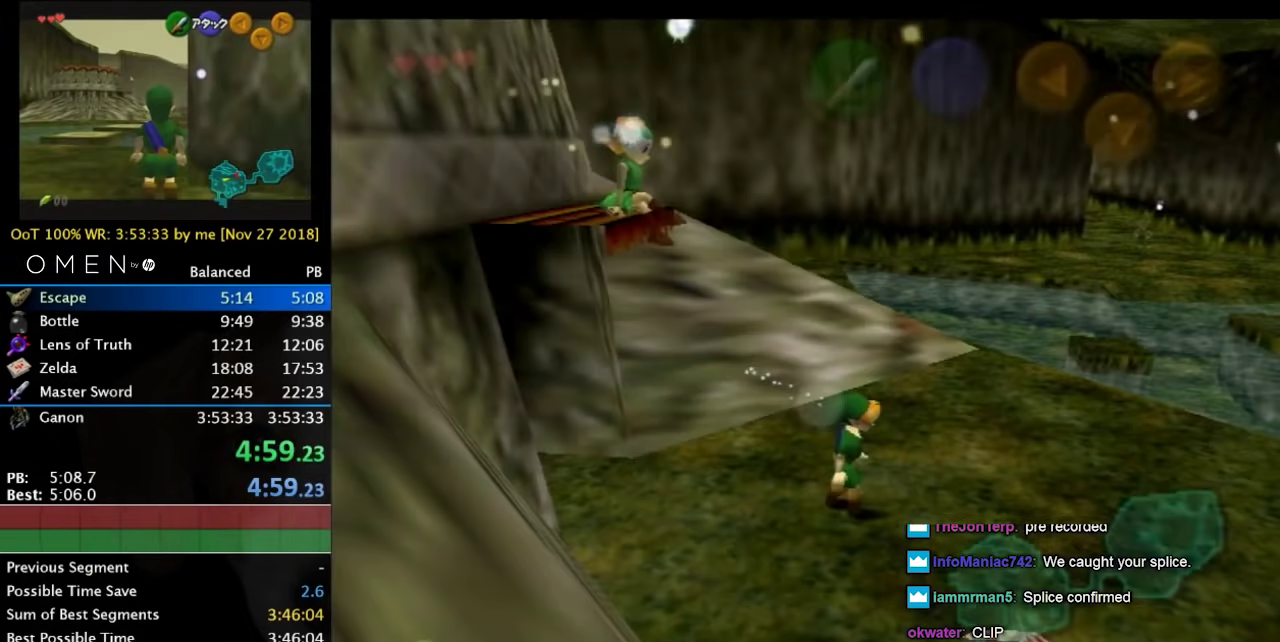
{"buttons": [], "left_stick": "left", "right_stick": "center", "button_events": []}
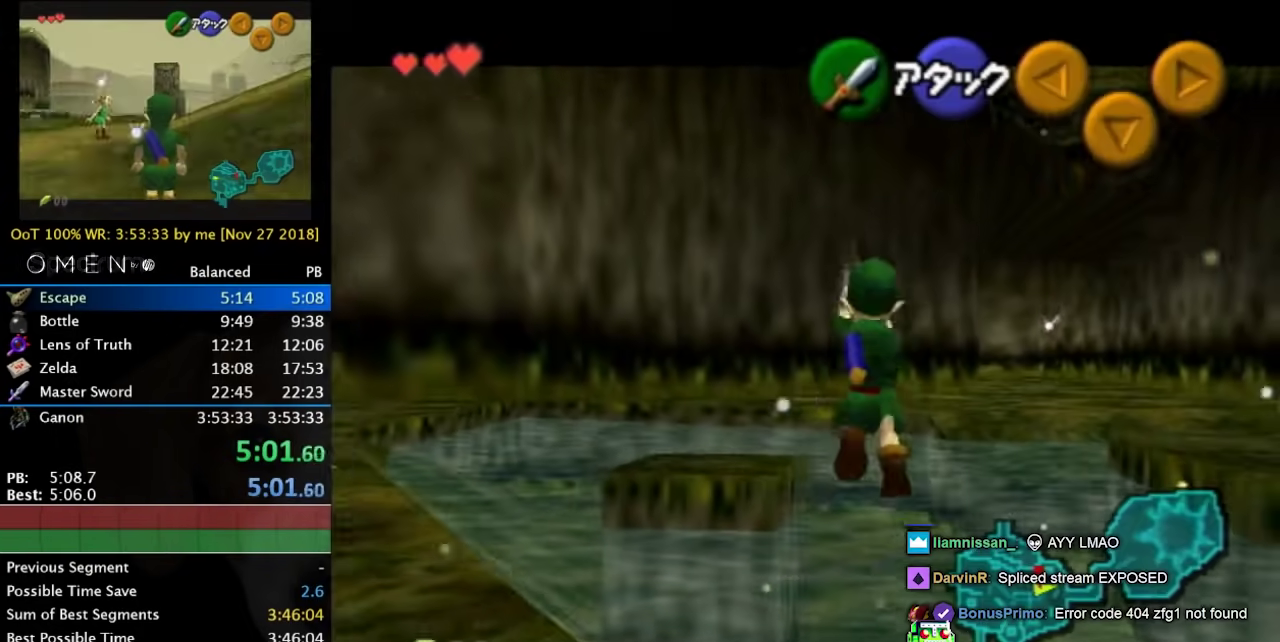
{"buttons": [], "left_stick": "left", "right_stick": "center", "button_events": []}
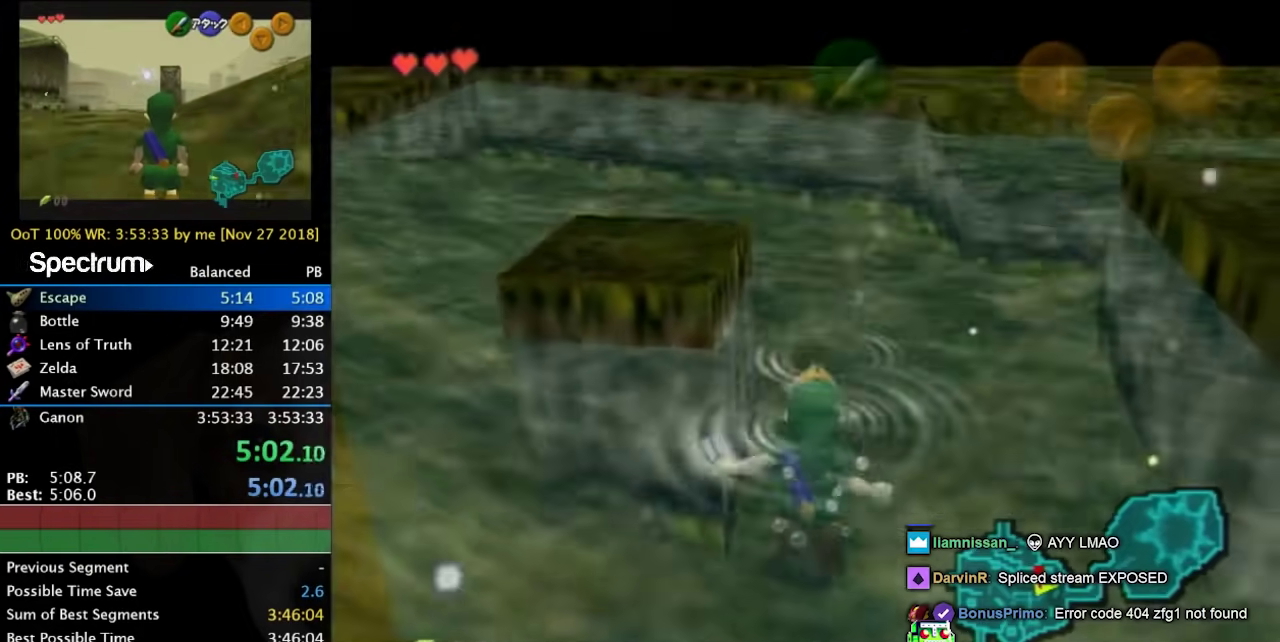
{"buttons": [], "left_stick": "down-left", "right_stick": "center", "button_events": []}
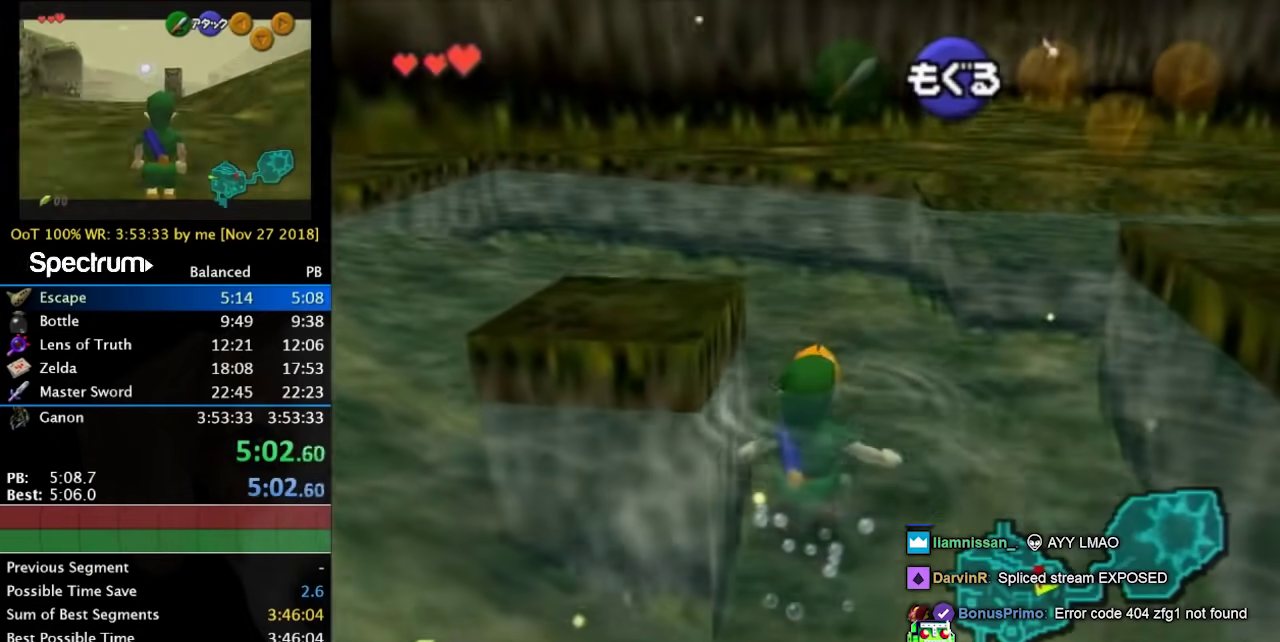
{"buttons": [], "left_stick": "down-left", "right_stick": "center", "button_events": []}
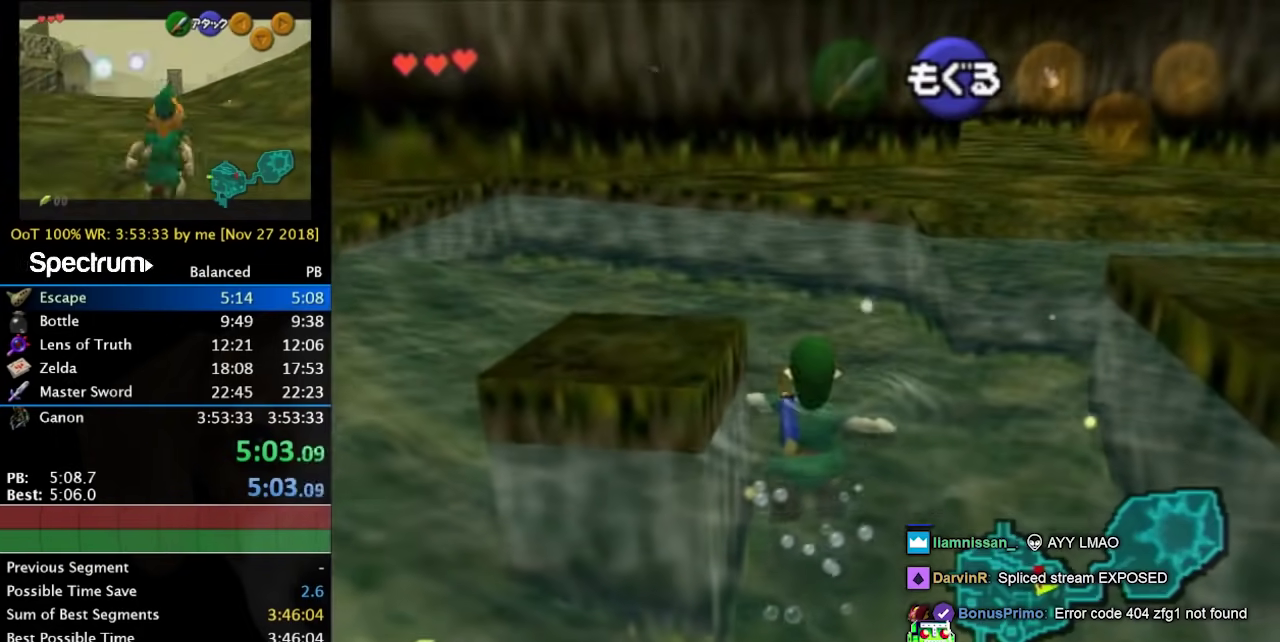
{"buttons": [], "left_stick": "up", "right_stick": "center", "button_events": []}
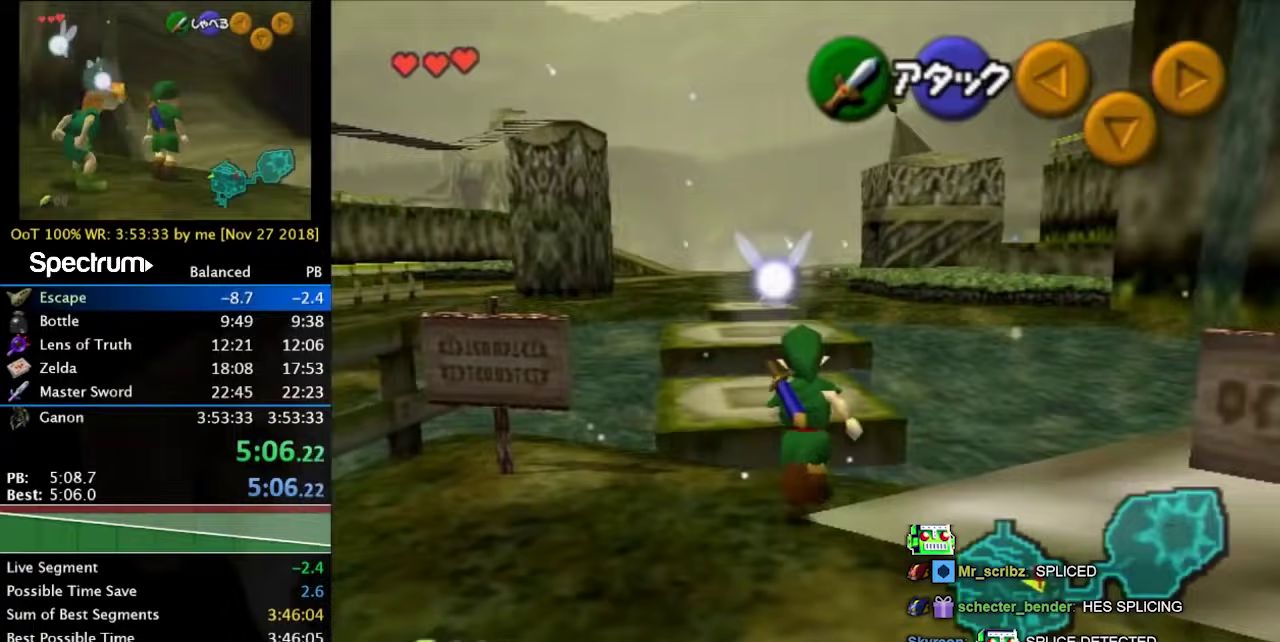
{"buttons": [], "left_stick": "up-left", "right_stick": "center", "button_events": [[267, "A", "down"], [433, "A", "up"]]}
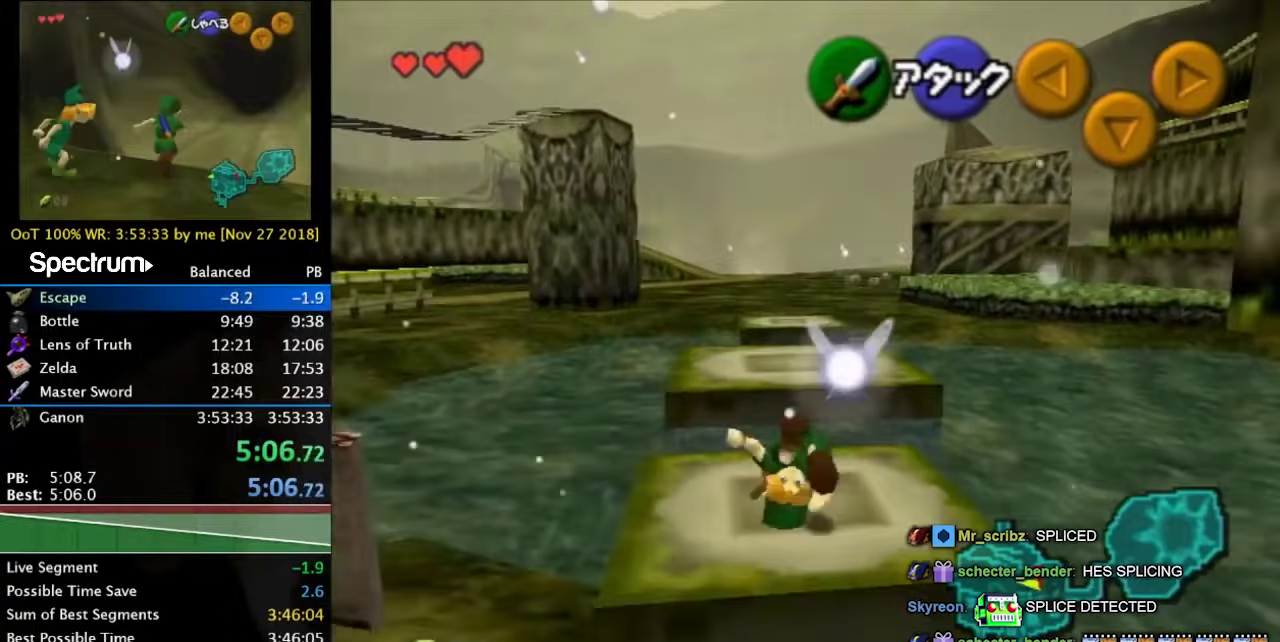
{"buttons": [], "left_stick": "up", "right_stick": "center", "button_events": []}
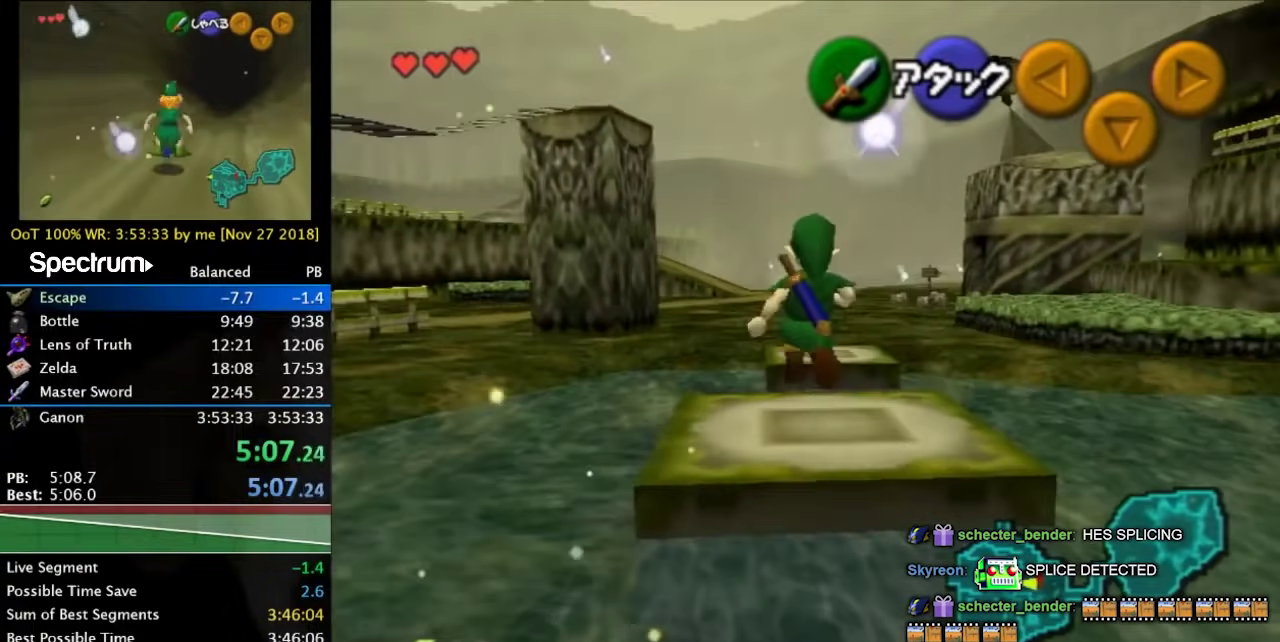
{"buttons": [], "left_stick": "up-left", "right_stick": "center", "button_events": []}
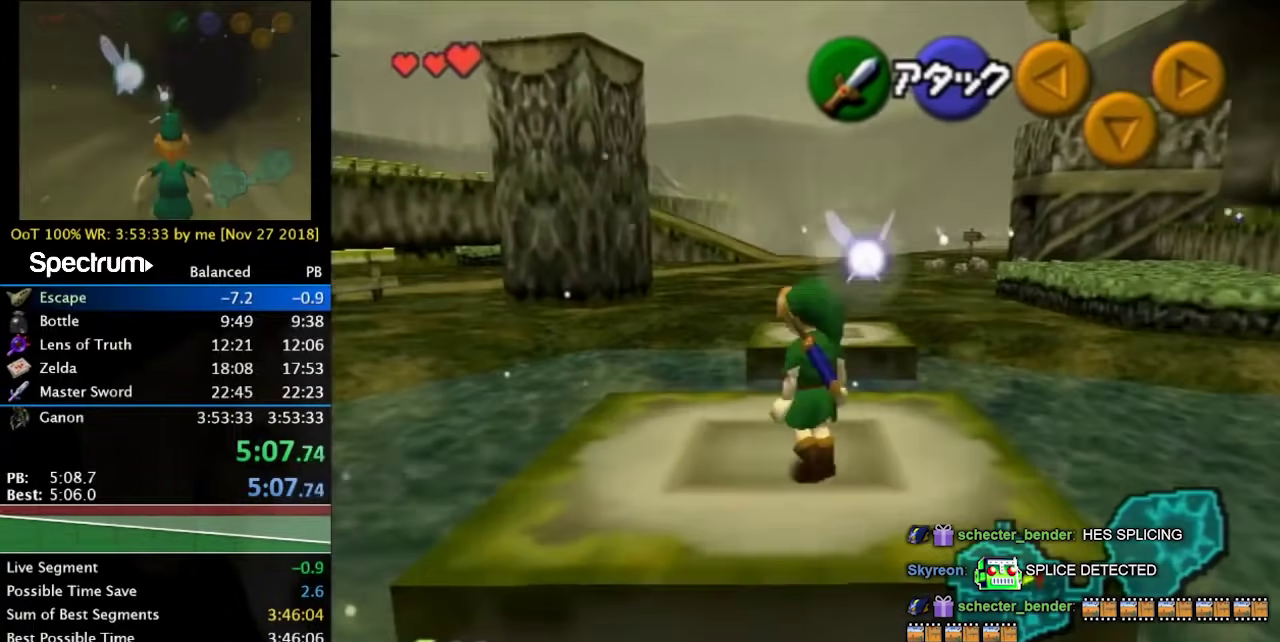
{"buttons": [], "left_stick": "left", "right_stick": "center", "button_events": []}
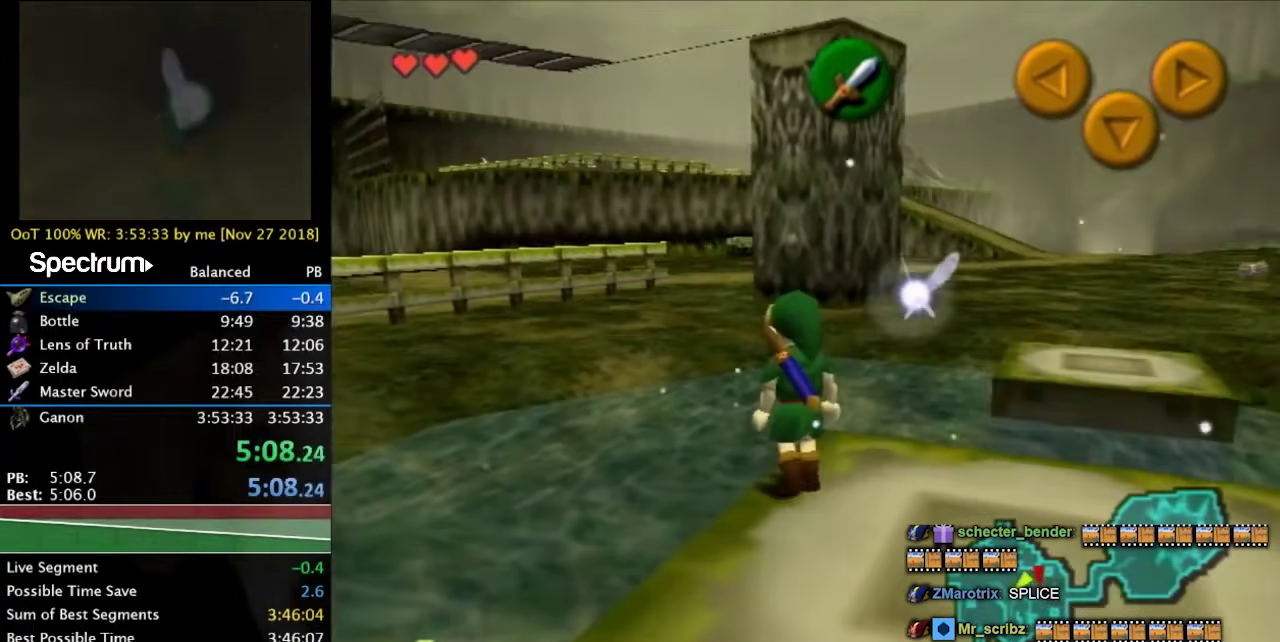
{"buttons": [], "left_stick": "left", "right_stick": "center", "button_events": []}